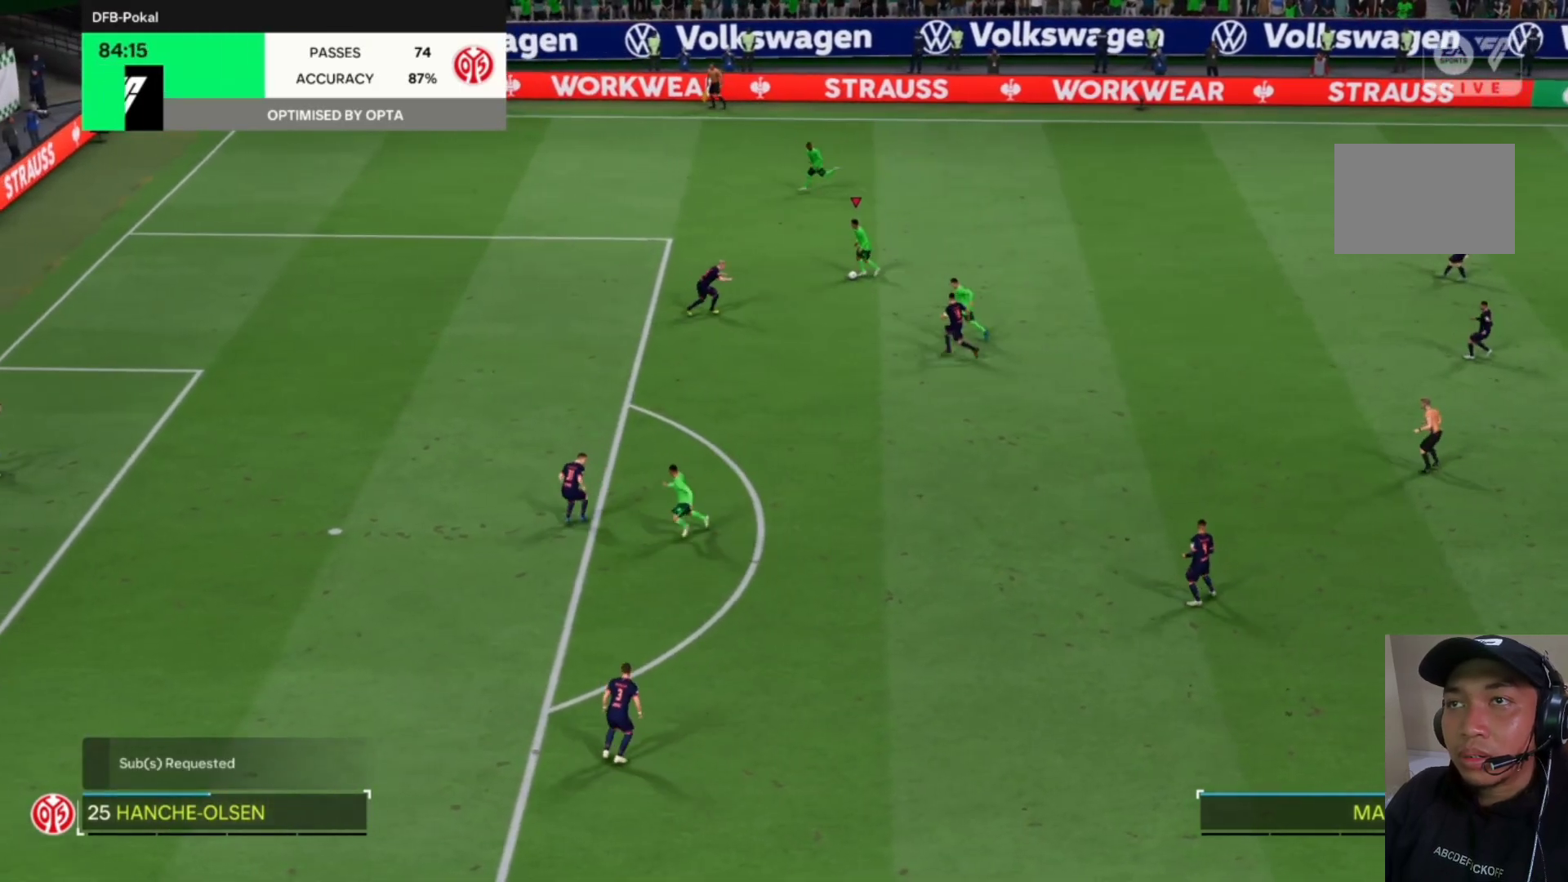
Gameplay with a controller (PlayStation layout); each line is a JSON object with the inputs held at the frame after it (dt_ms = milliseconds from this image to that frame). "events" lists button and stick changes between this image and that frame as [ms after this image, input, new state], when the widget could be followed in between. Not read: L3 R2 R3 right_stick.
{"dt_ms": 500, "buttons": [], "left_stick": "left", "events": [[83, "CIRCLE", "down"], [83, "CROSS", "up"], [483, "left_stick", "left"], [500, "CIRCLE", "up"]]}
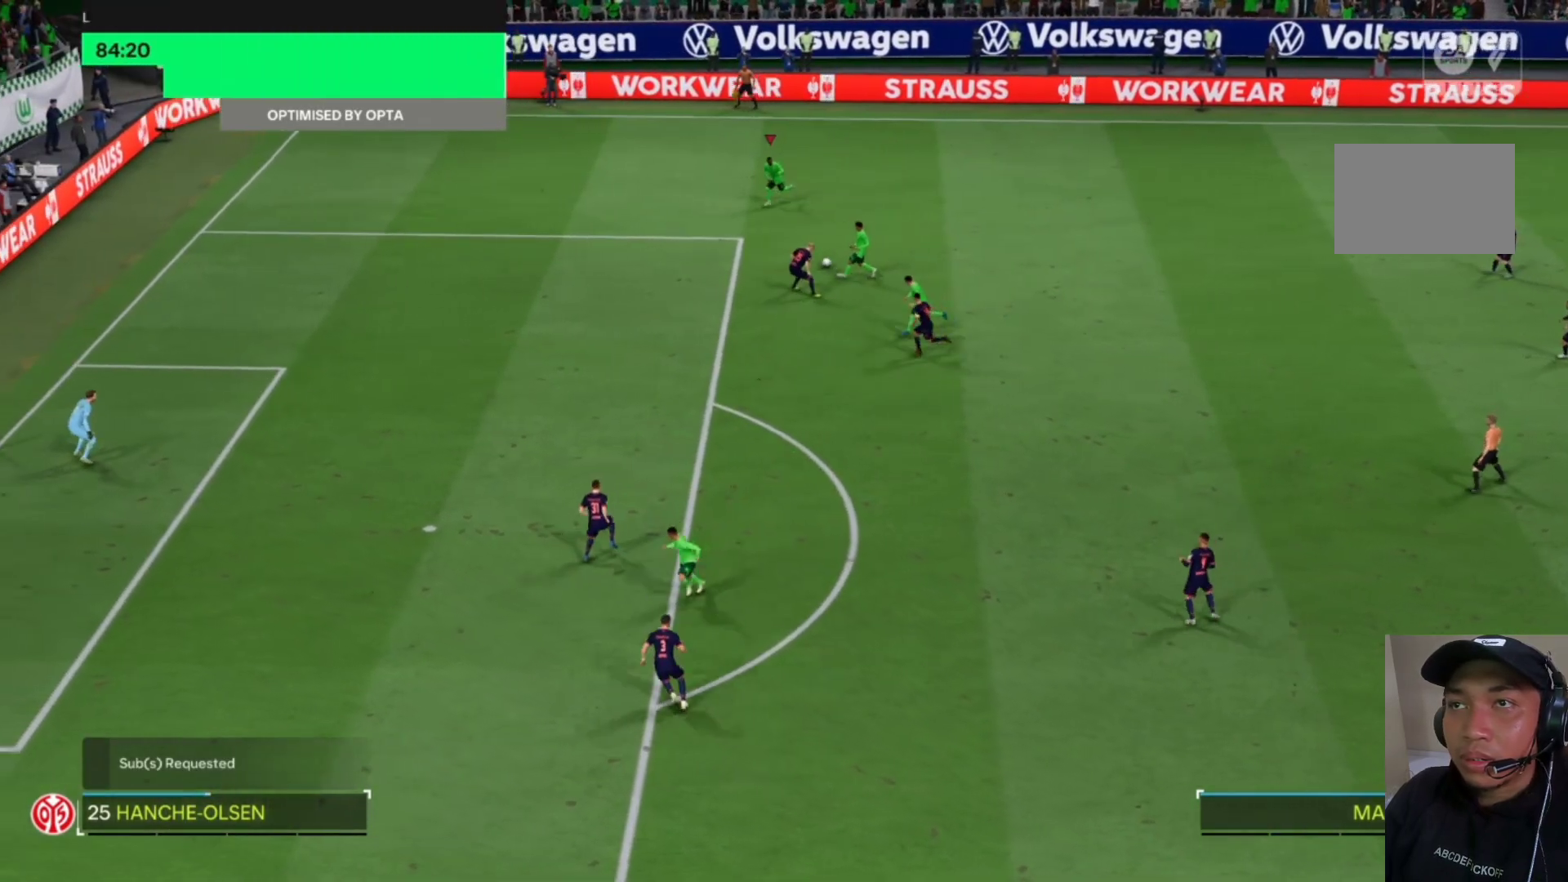
{"dt_ms": 500, "buttons": ["R1"], "left_stick": "down-left"}
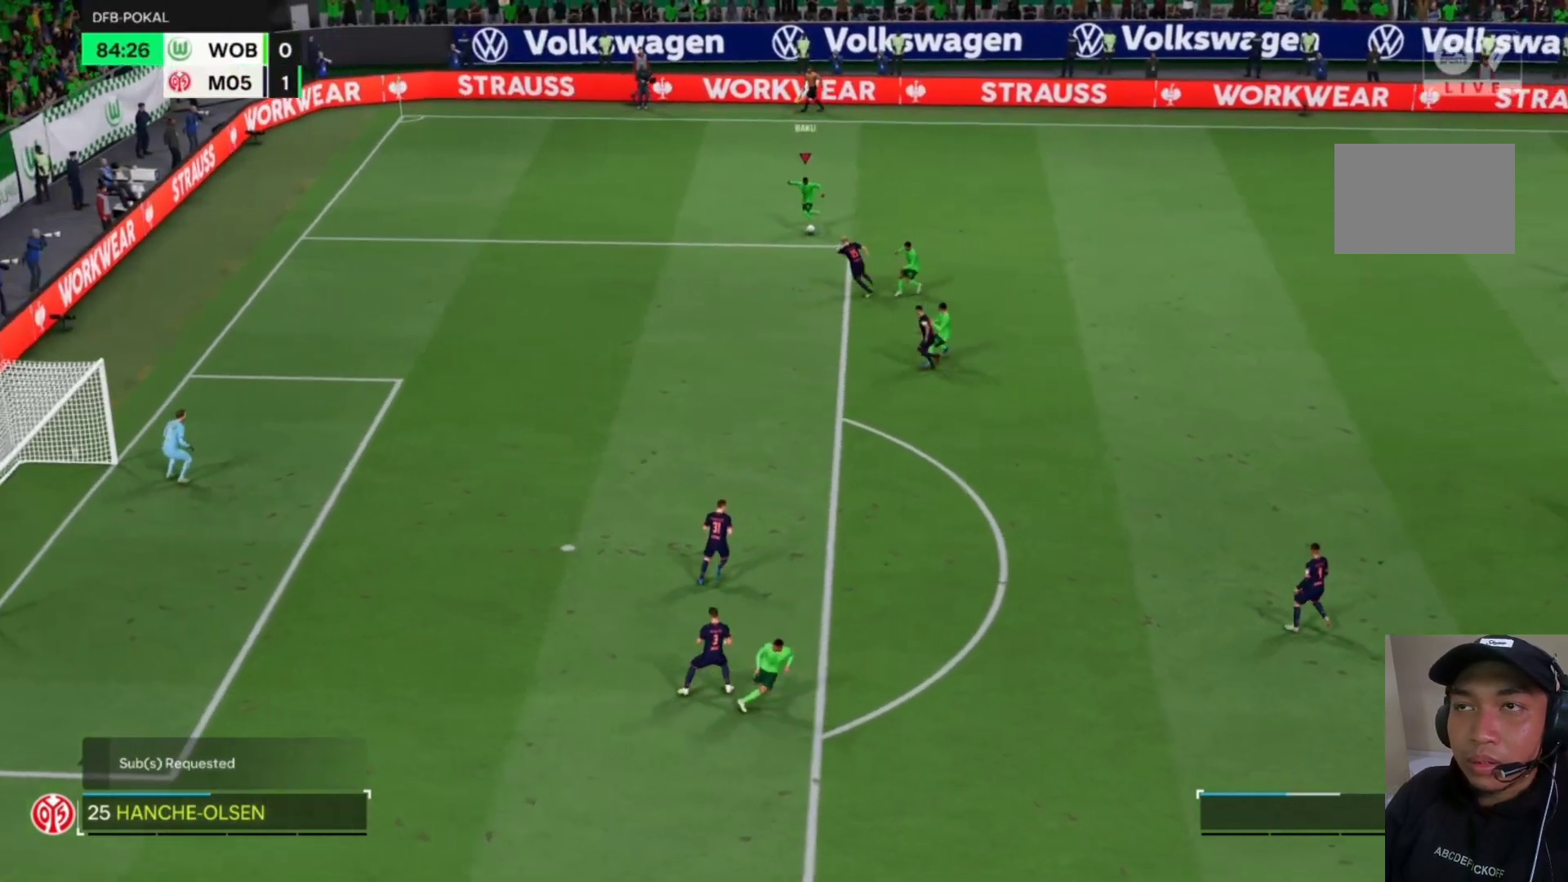
{"dt_ms": 500, "buttons": ["R1"], "left_stick": "left", "events": [[217, "left_stick", "left"]]}
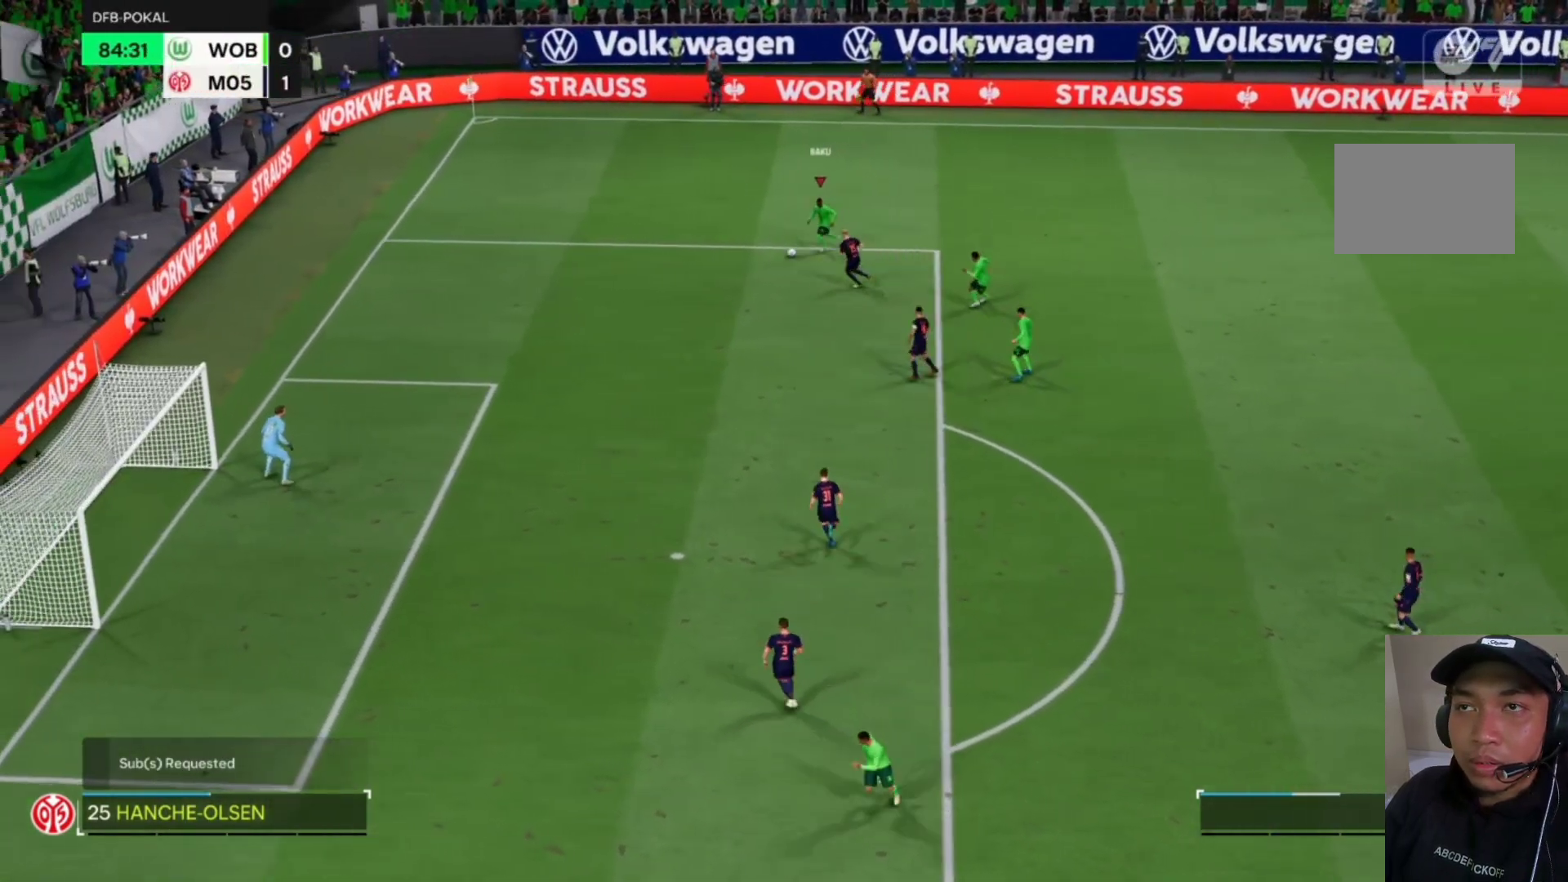
{"dt_ms": 500, "buttons": ["R1"], "left_stick": "left", "events": []}
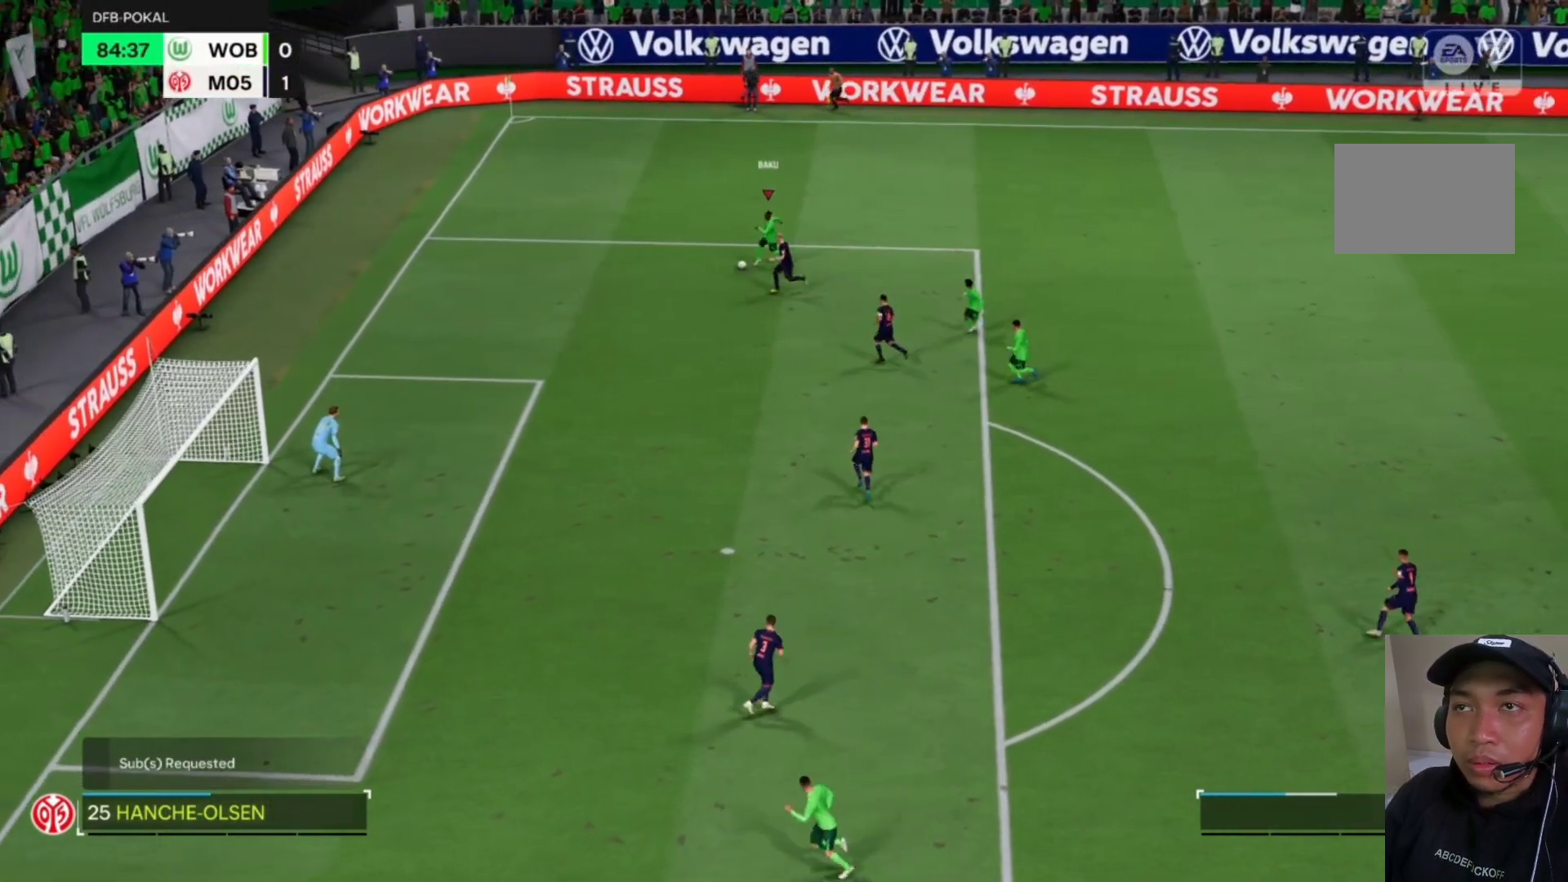
{"dt_ms": 1000, "buttons": ["CROSS"], "left_stick": "down"}
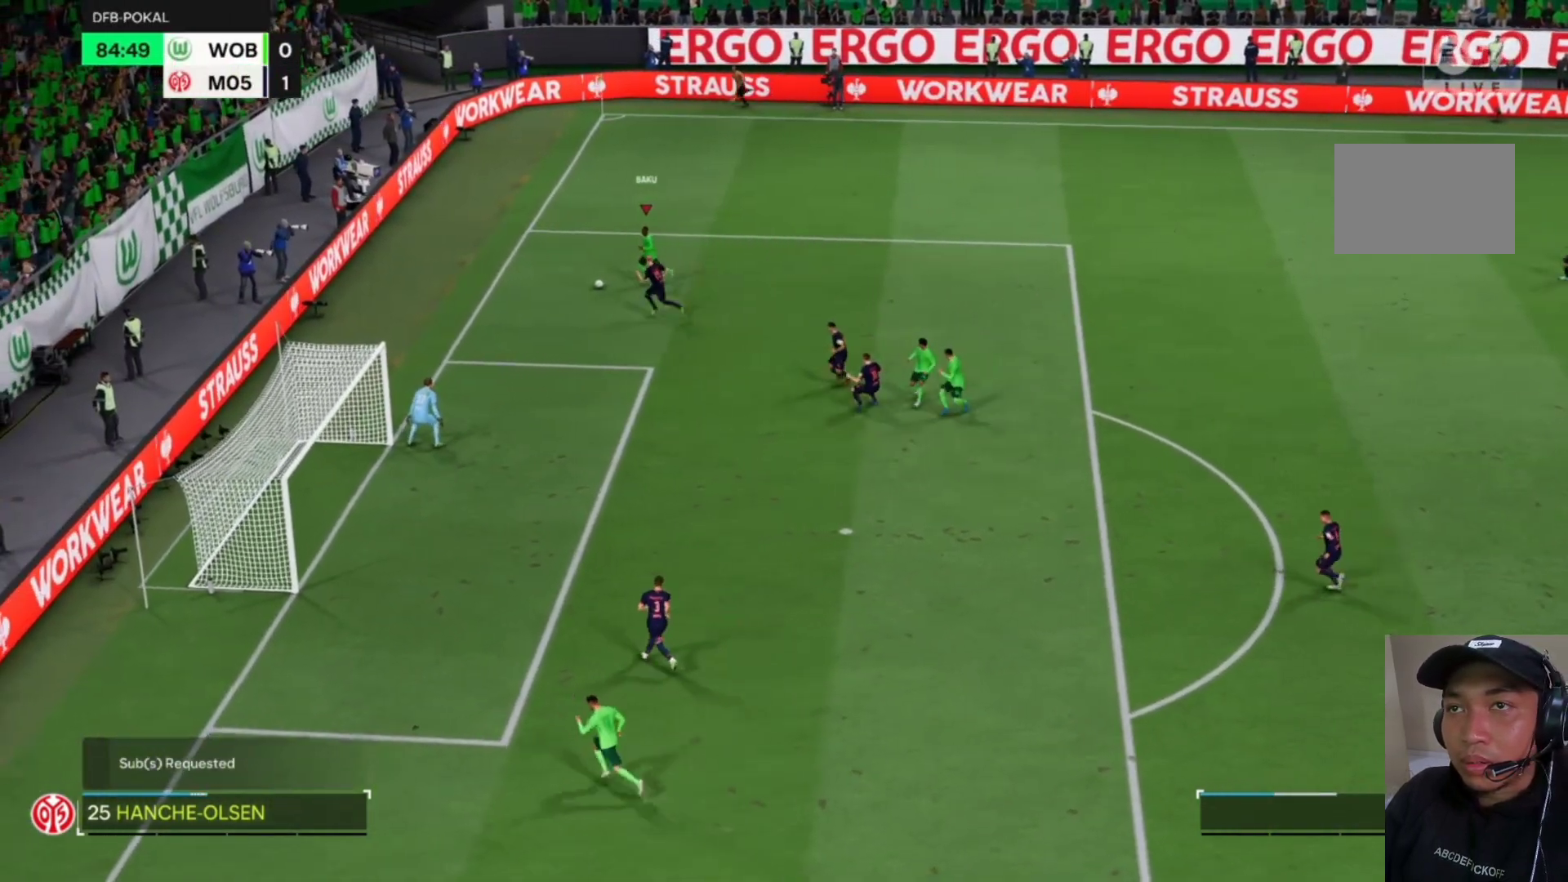
{"dt_ms": 500, "buttons": [], "left_stick": "down", "events": [[117, "CROSS", "up"]]}
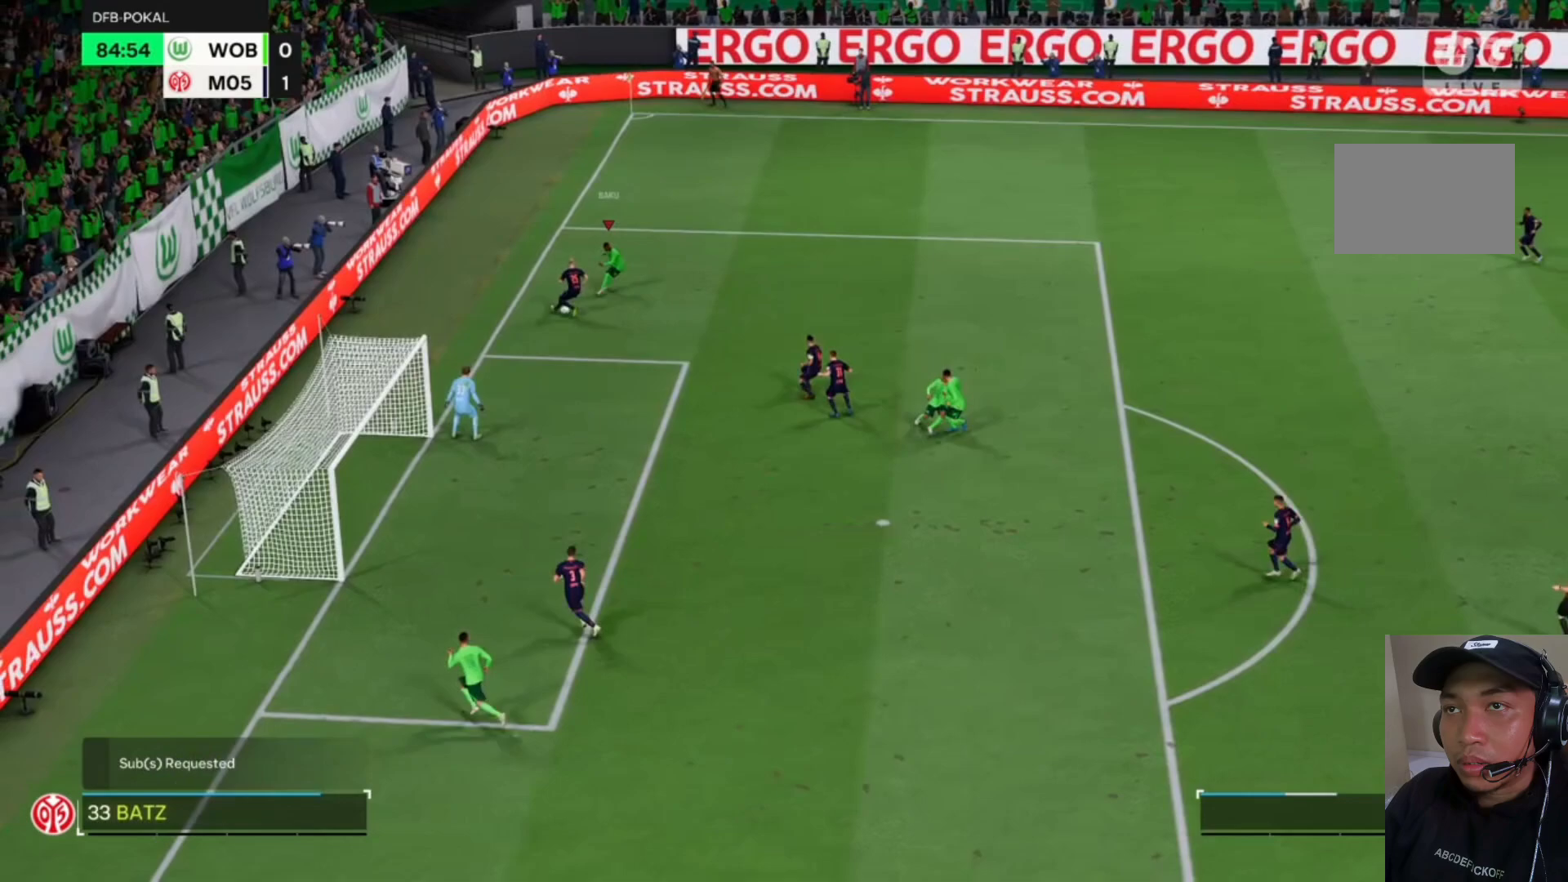
{"dt_ms": 500, "buttons": [], "left_stick": "down", "events": []}
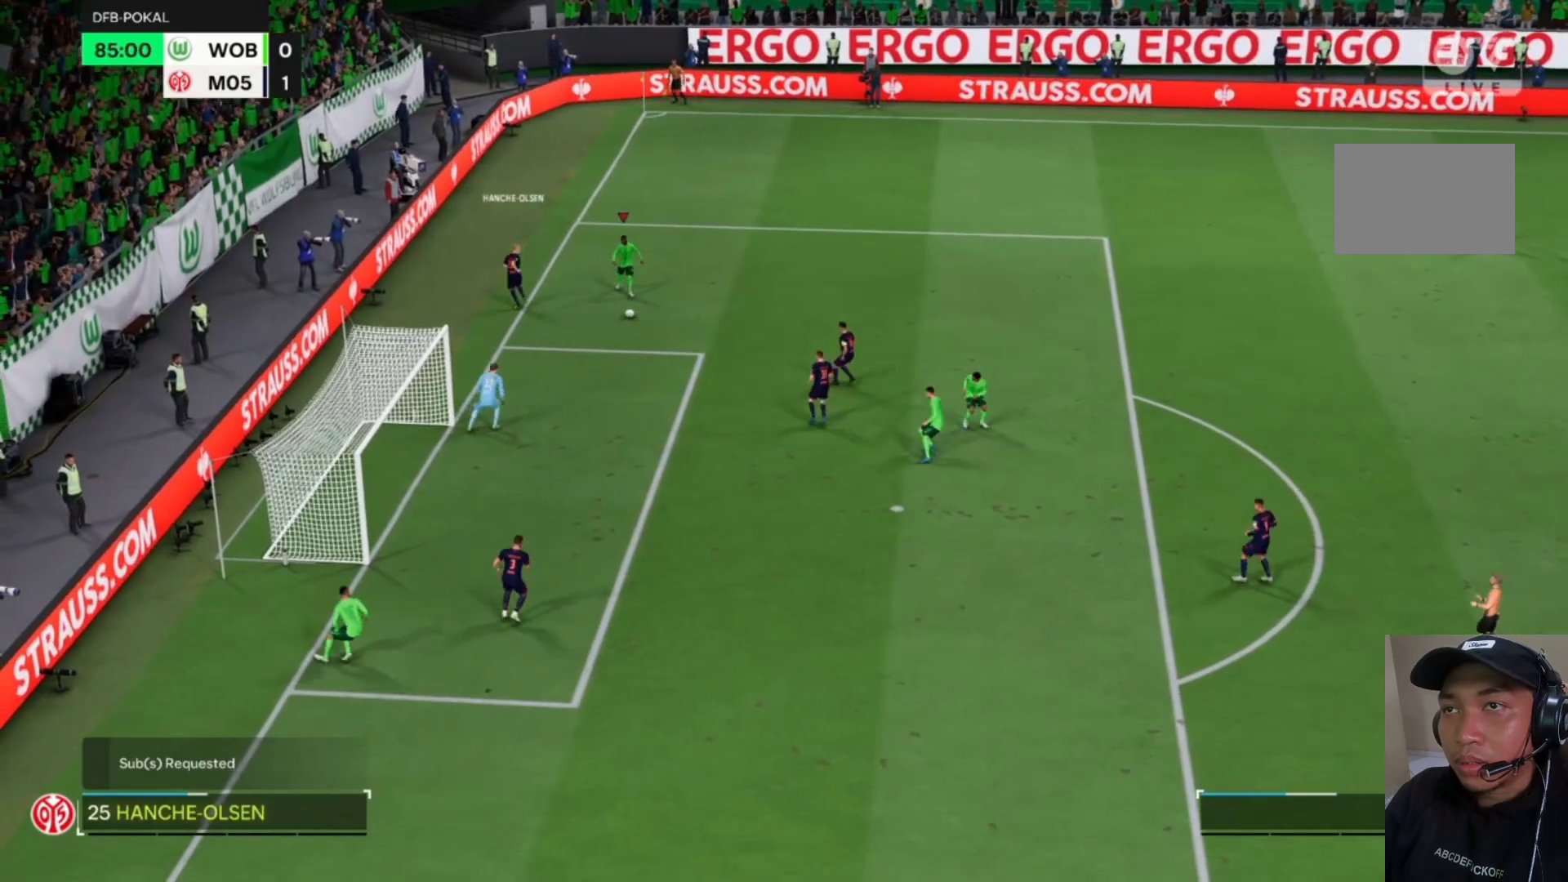
{"dt_ms": 500, "buttons": ["CROSS"], "left_stick": "down", "events": [[283, "left_stick", "down-right"], [450, "CROSS", "down"], [483, "left_stick", "down"]]}
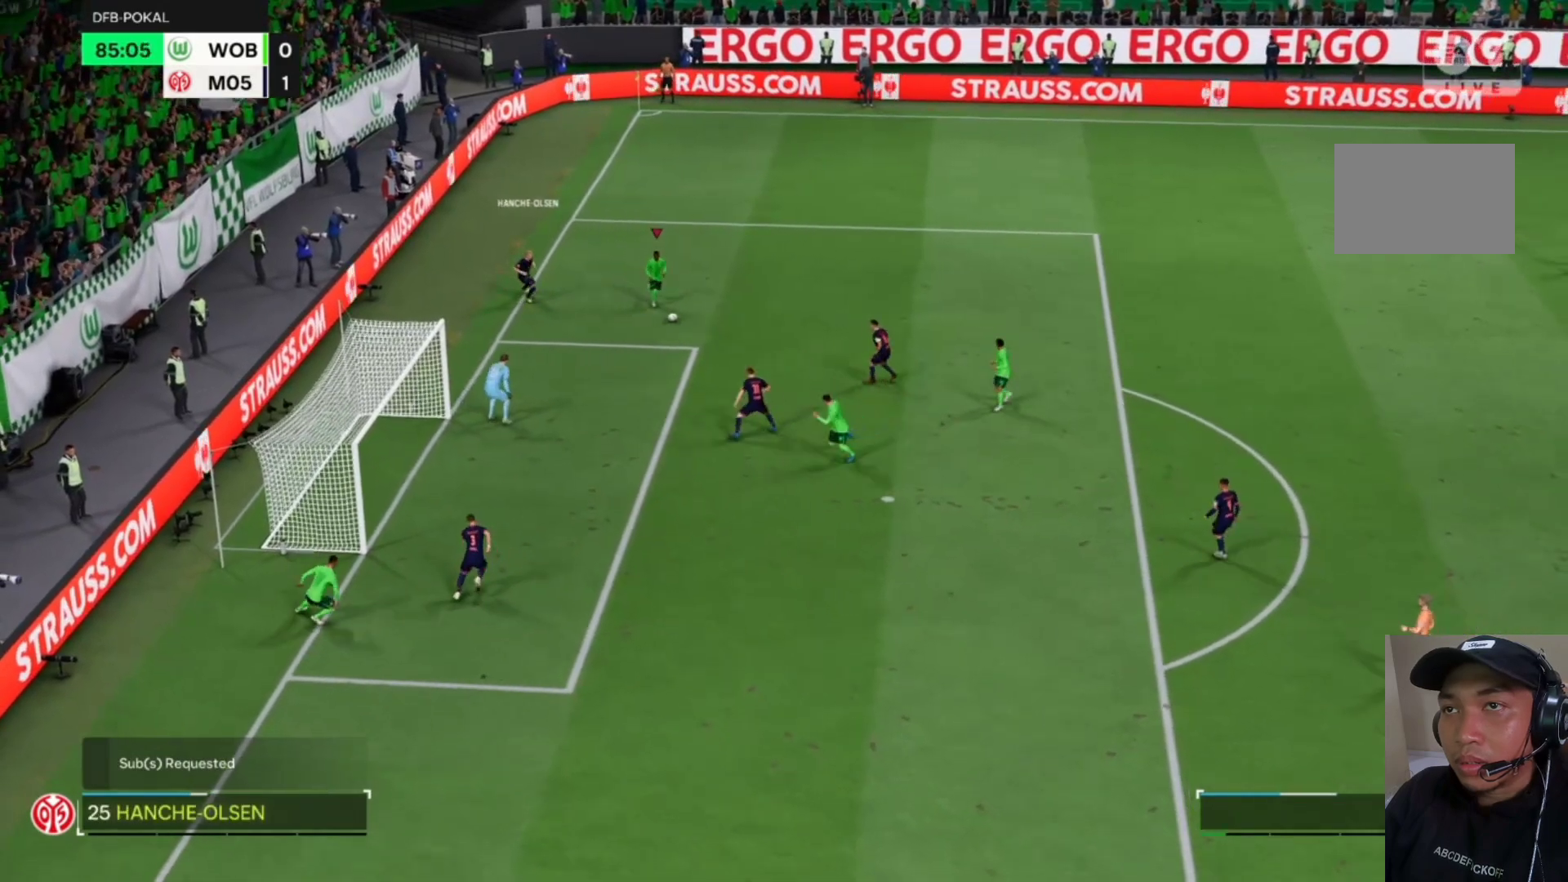
{"dt_ms": 500, "buttons": [], "left_stick": "down", "events": [[83, "CROSS", "up"]]}
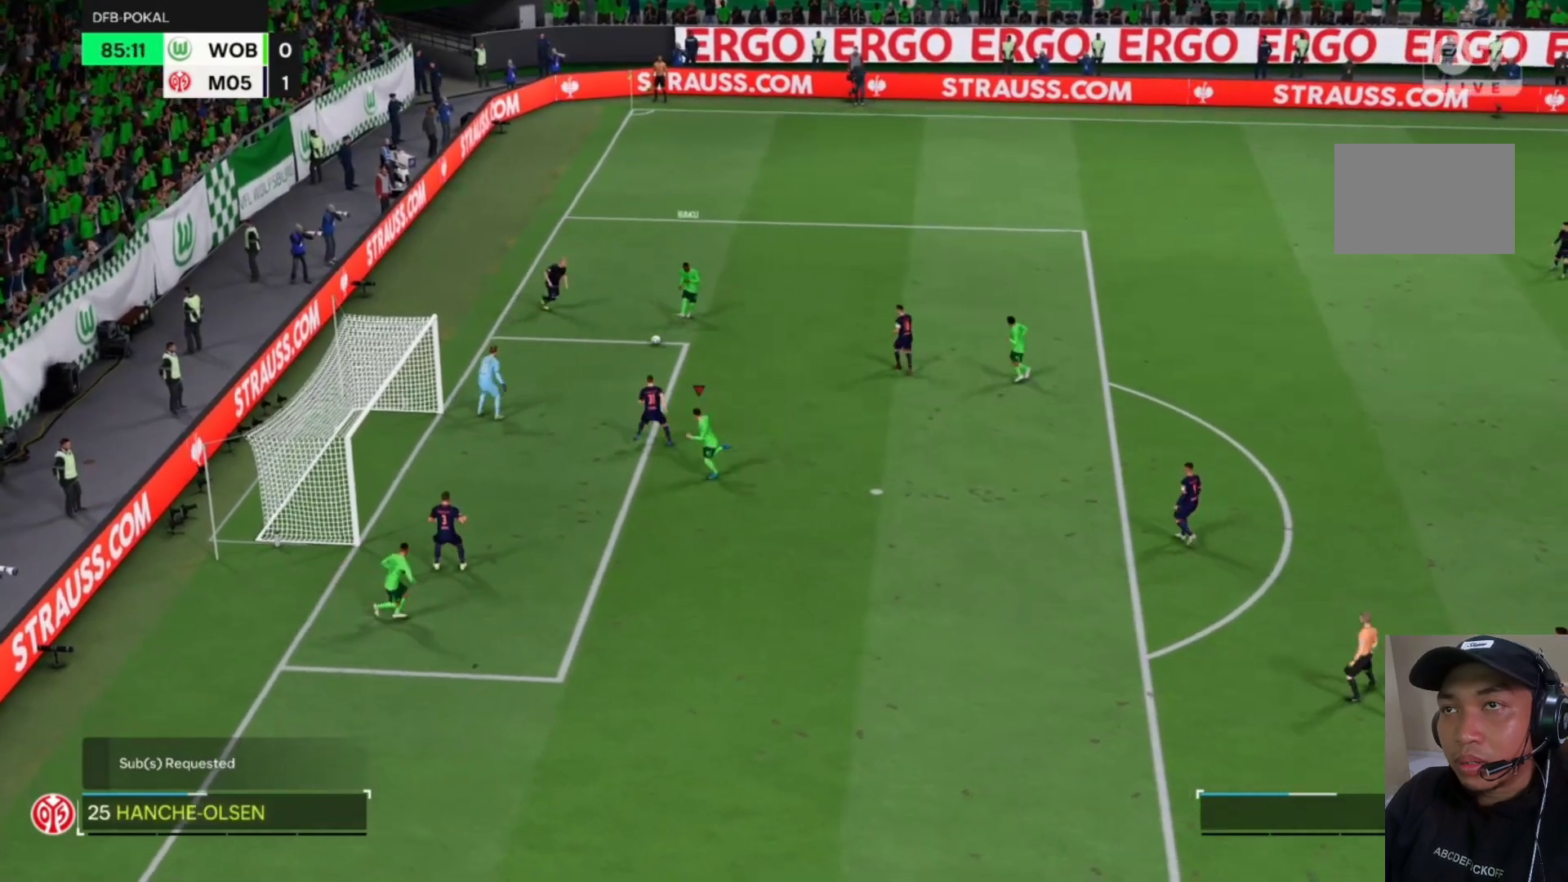
{"dt_ms": 500, "buttons": [], "left_stick": "down", "events": [[317, "SQUARE", "down"], [483, "SQUARE", "up"]]}
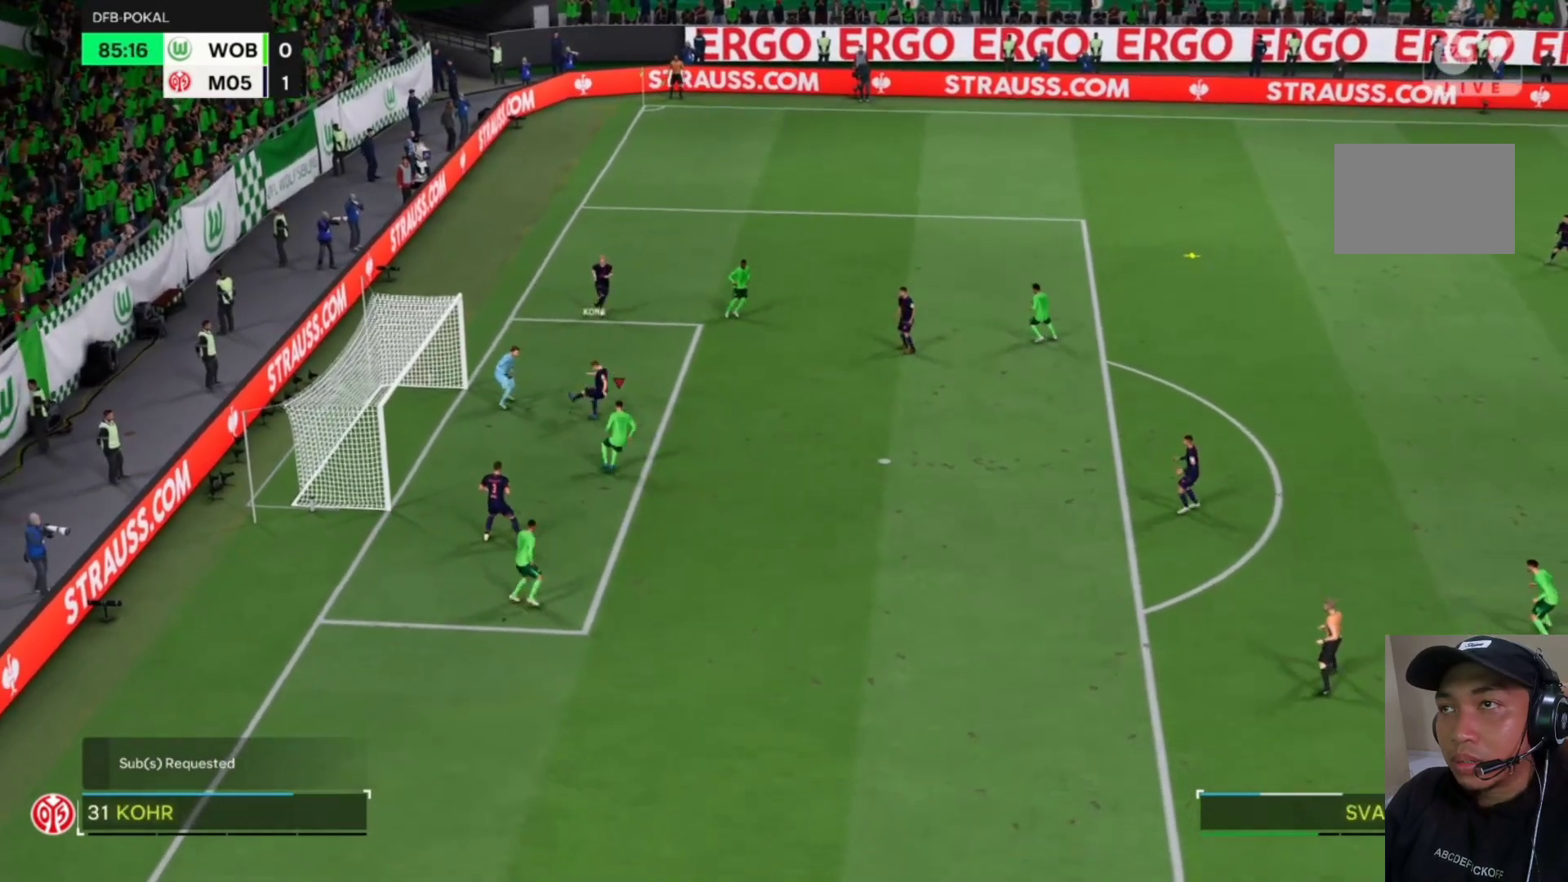
{"dt_ms": 500, "buttons": [], "left_stick": "center", "events": [[483, "left_stick", "center"]]}
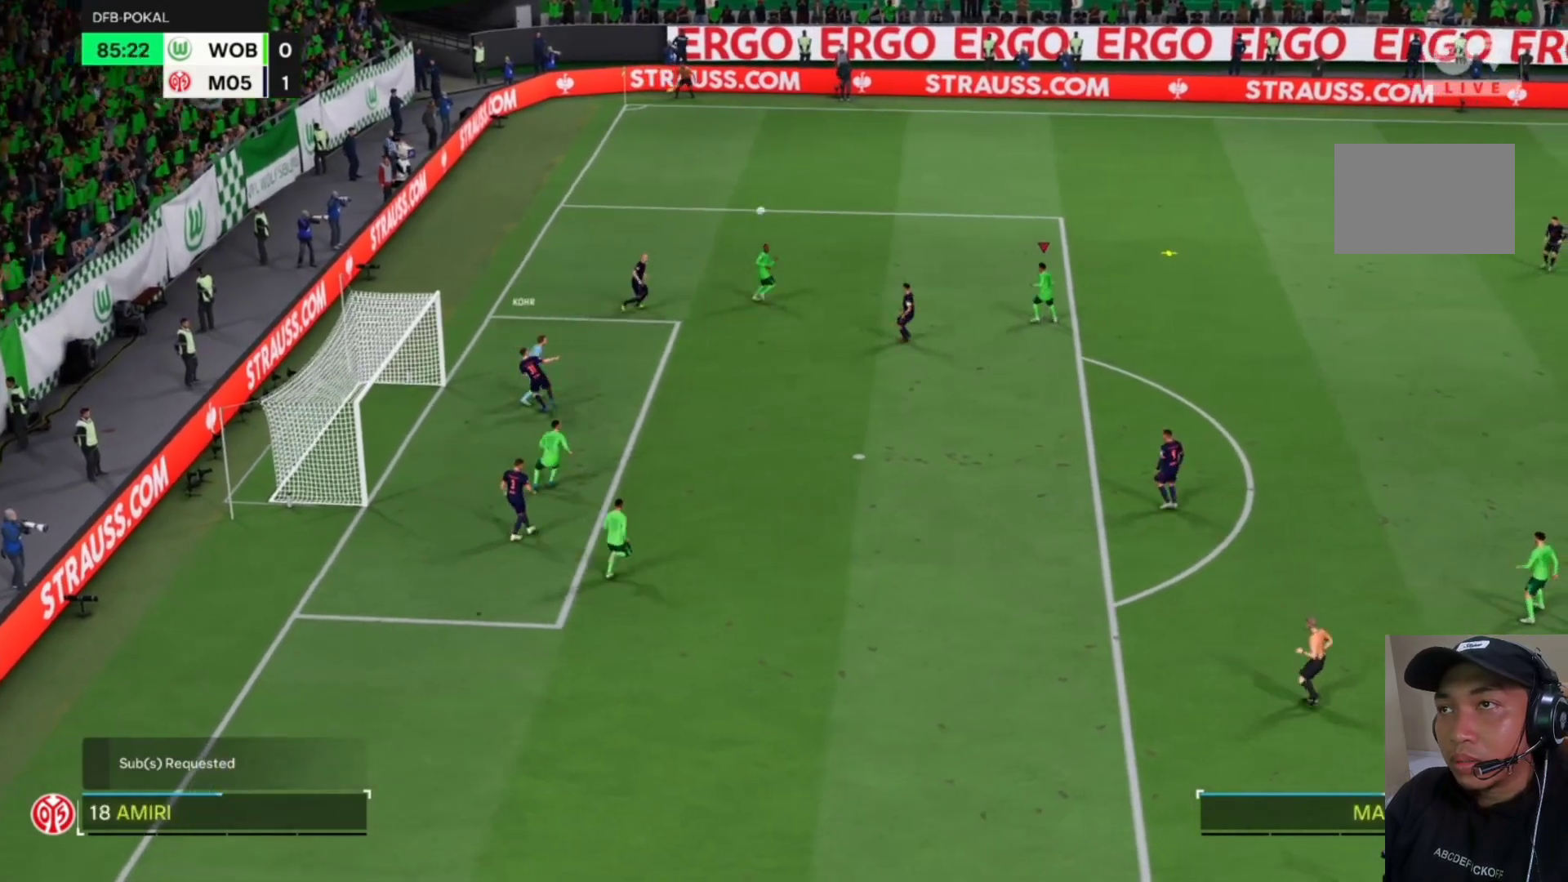
{"dt_ms": 500, "buttons": [], "left_stick": "center", "events": []}
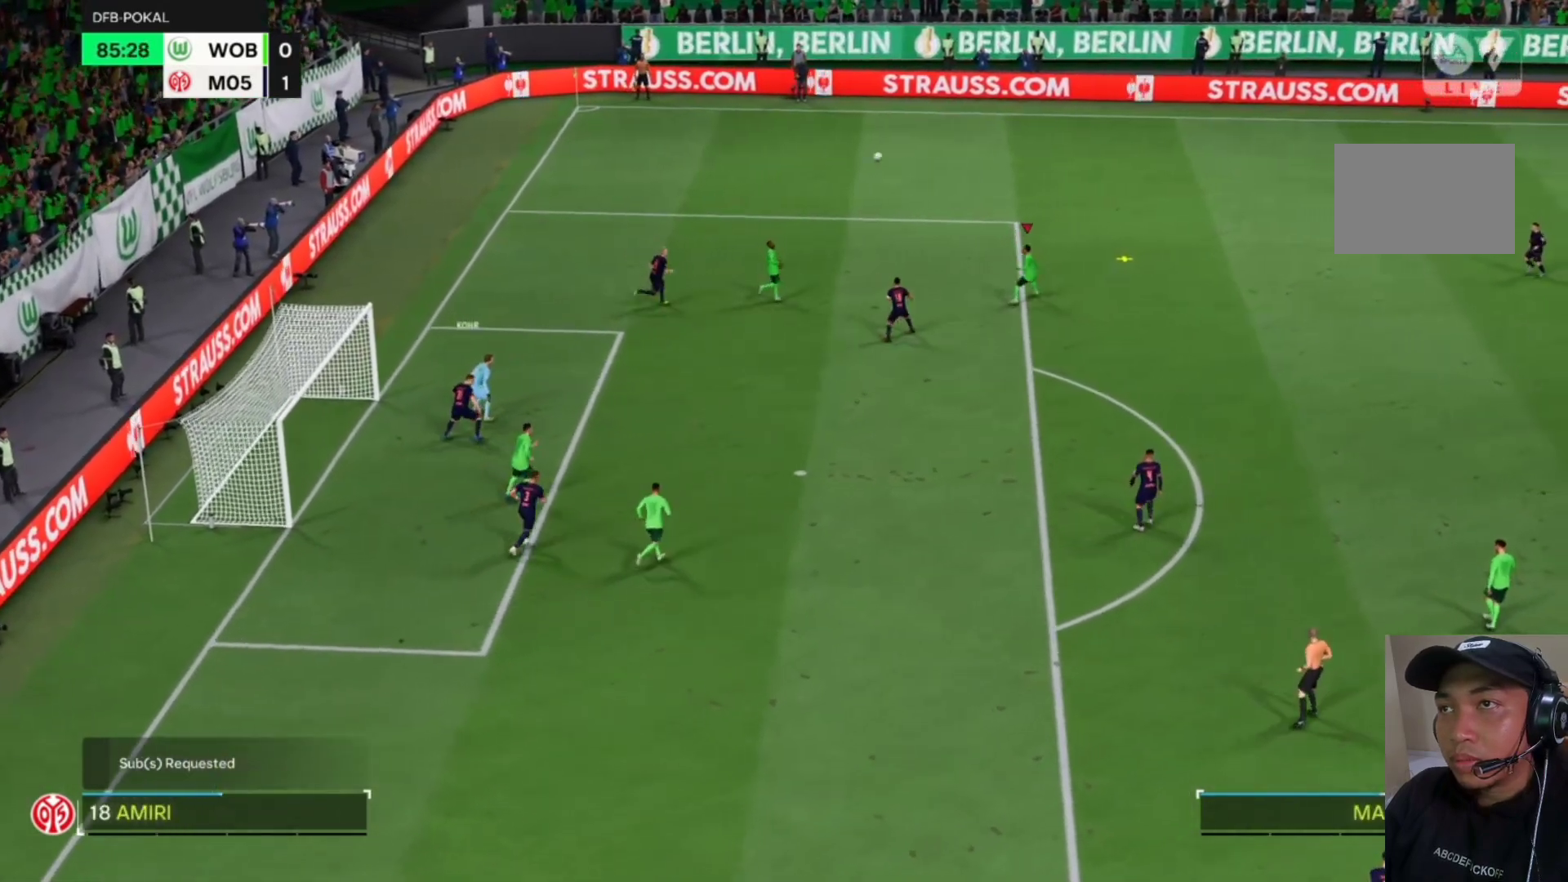
{"dt_ms": 500, "buttons": [], "left_stick": "right", "events": [[50, "left_stick", "right"]]}
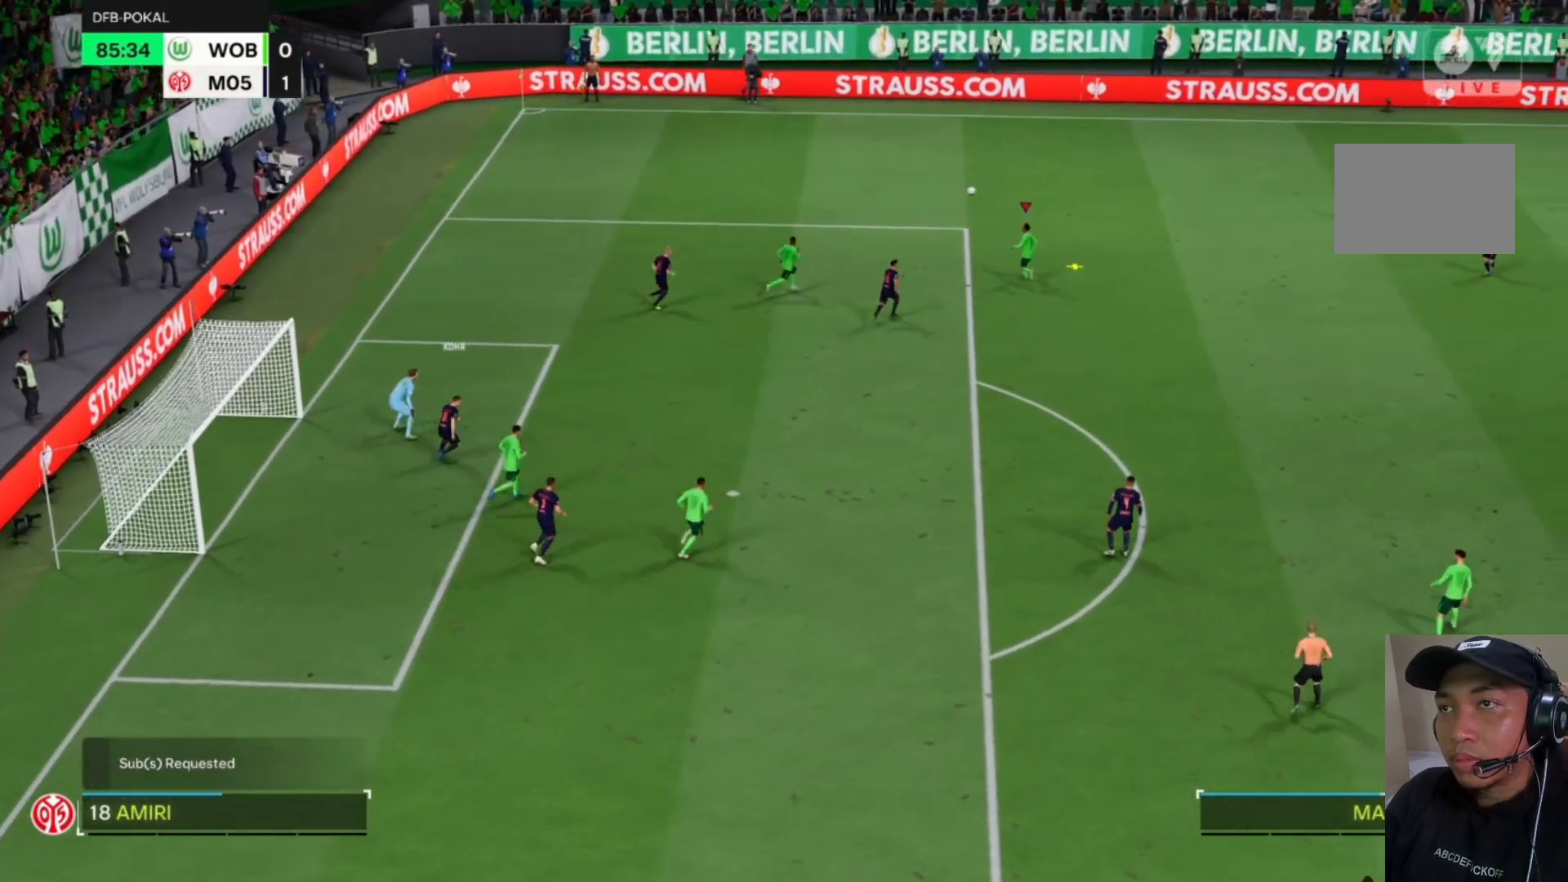
{"dt_ms": 500, "buttons": [], "left_stick": "down-right", "events": [[50, "left_stick", "down-right"]]}
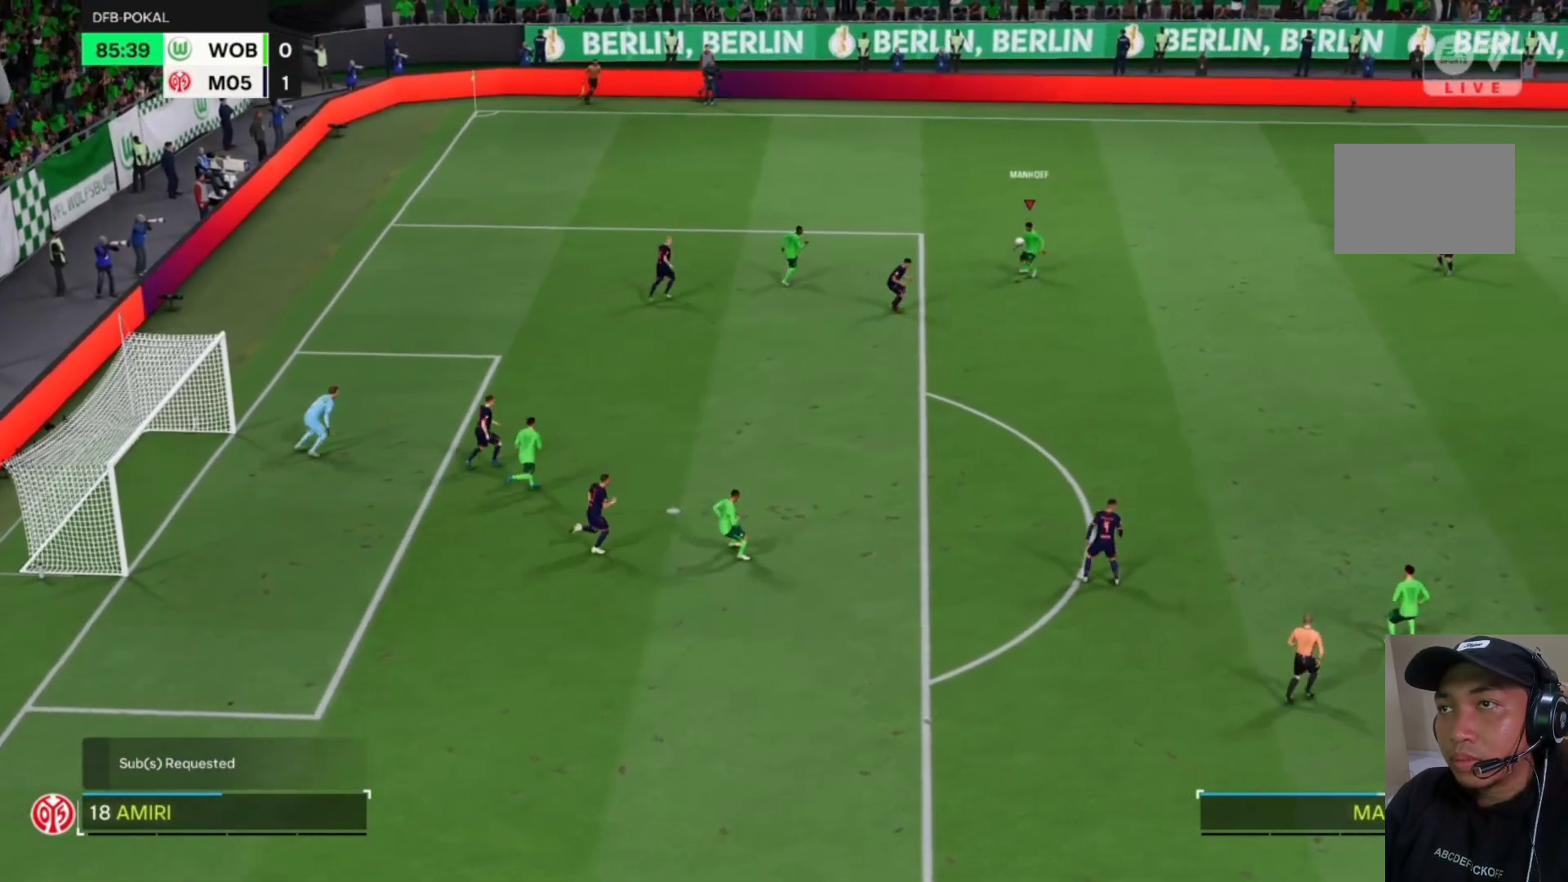
{"dt_ms": 1000, "buttons": [], "left_stick": "down"}
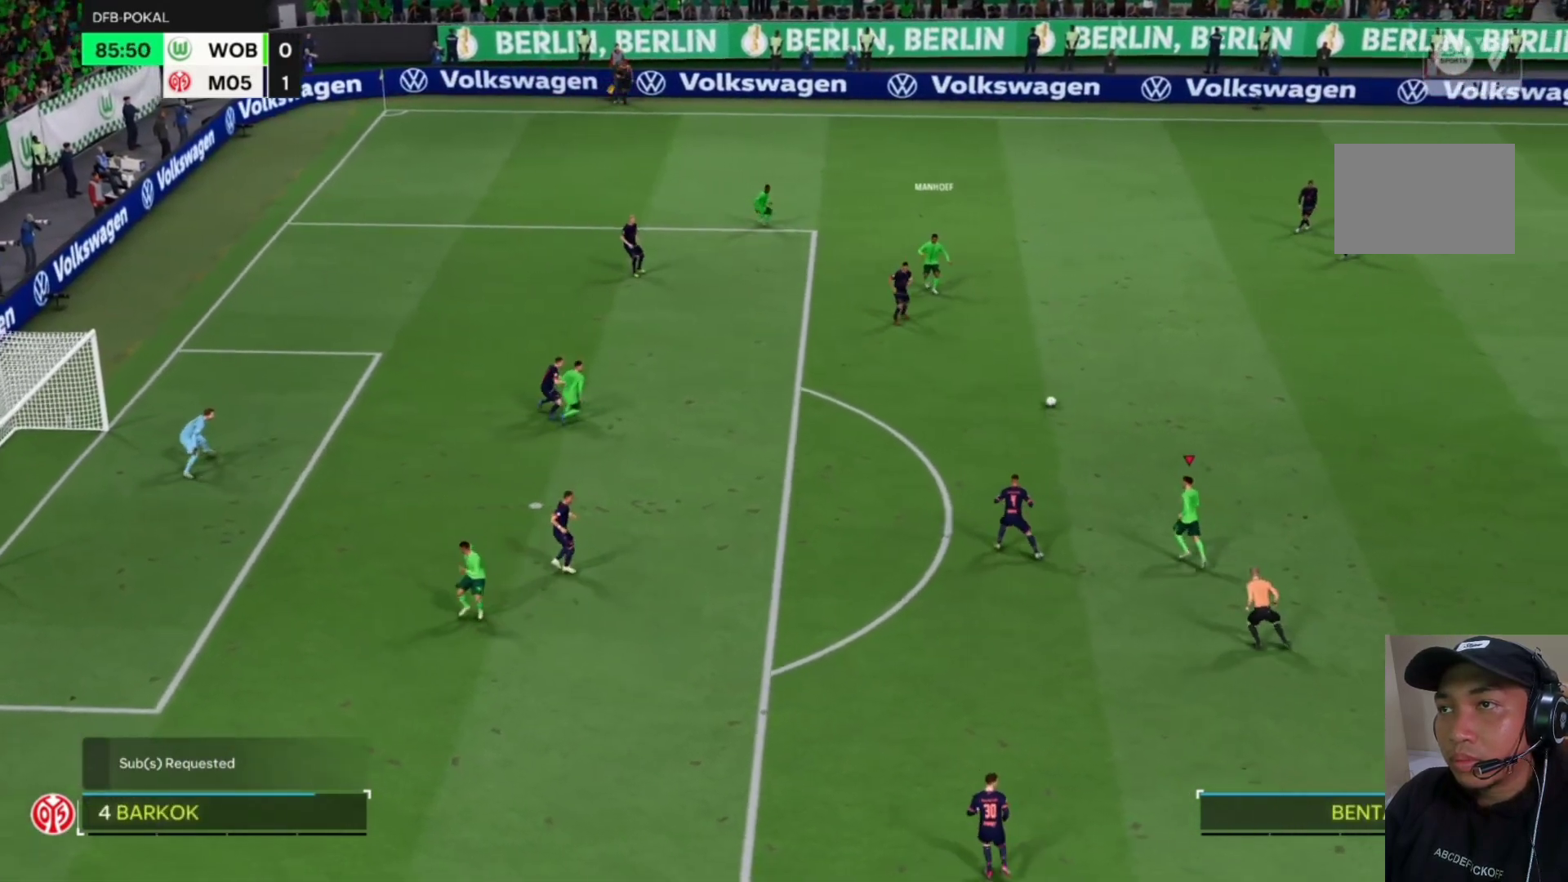
{"dt_ms": 500, "buttons": [], "left_stick": "down", "events": [[33, "left_stick", "center"], [133, "left_stick", "up-right"], [433, "left_stick", "down-right"], [500, "left_stick", "down"]]}
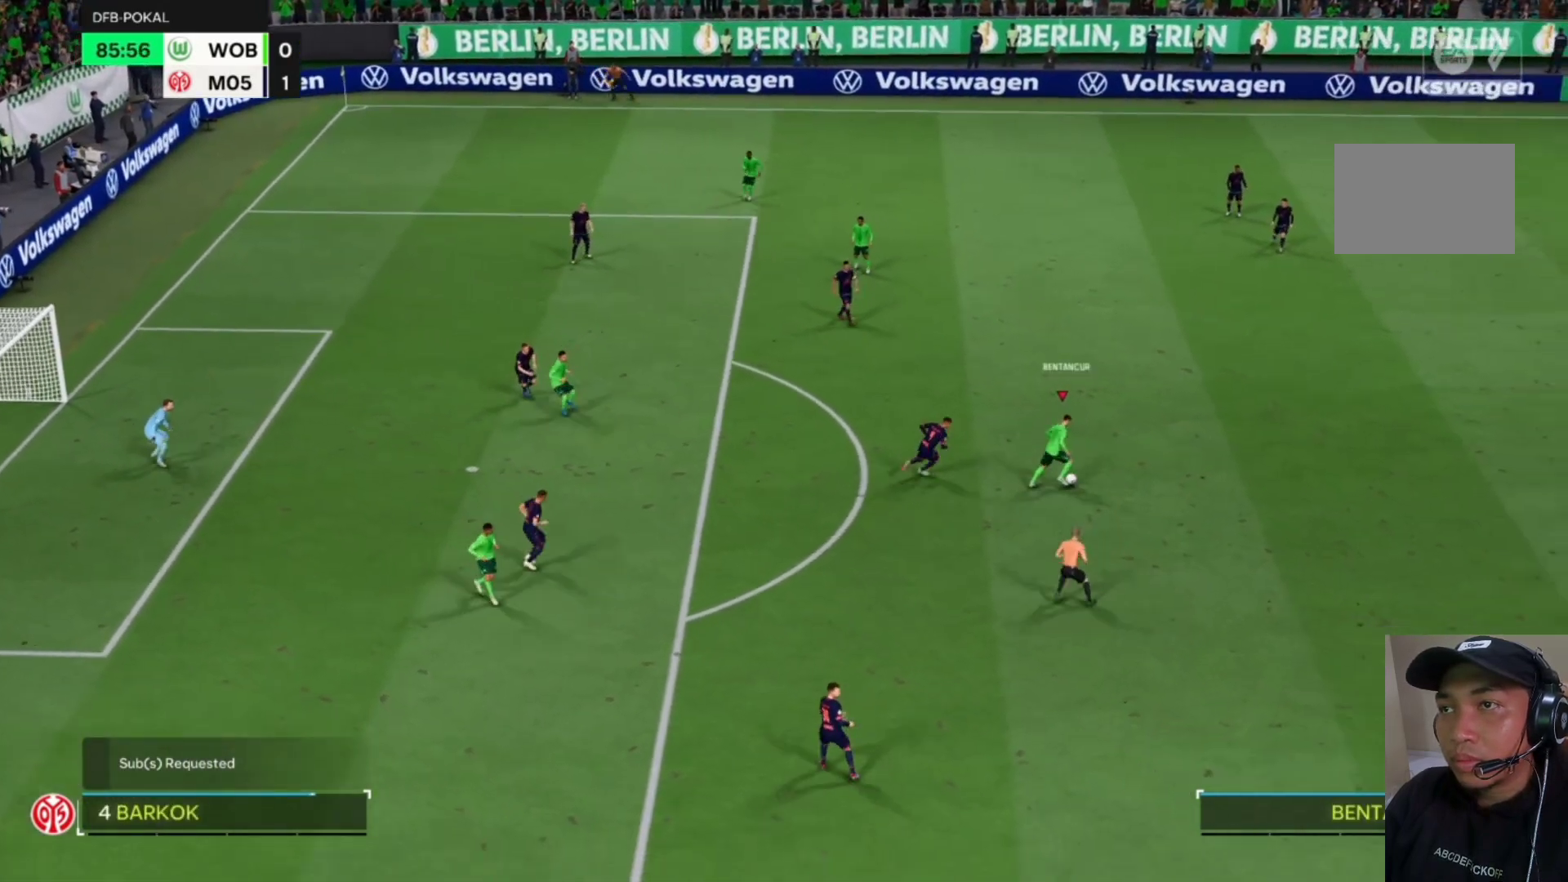
{"dt_ms": 500, "buttons": [], "left_stick": "down", "events": []}
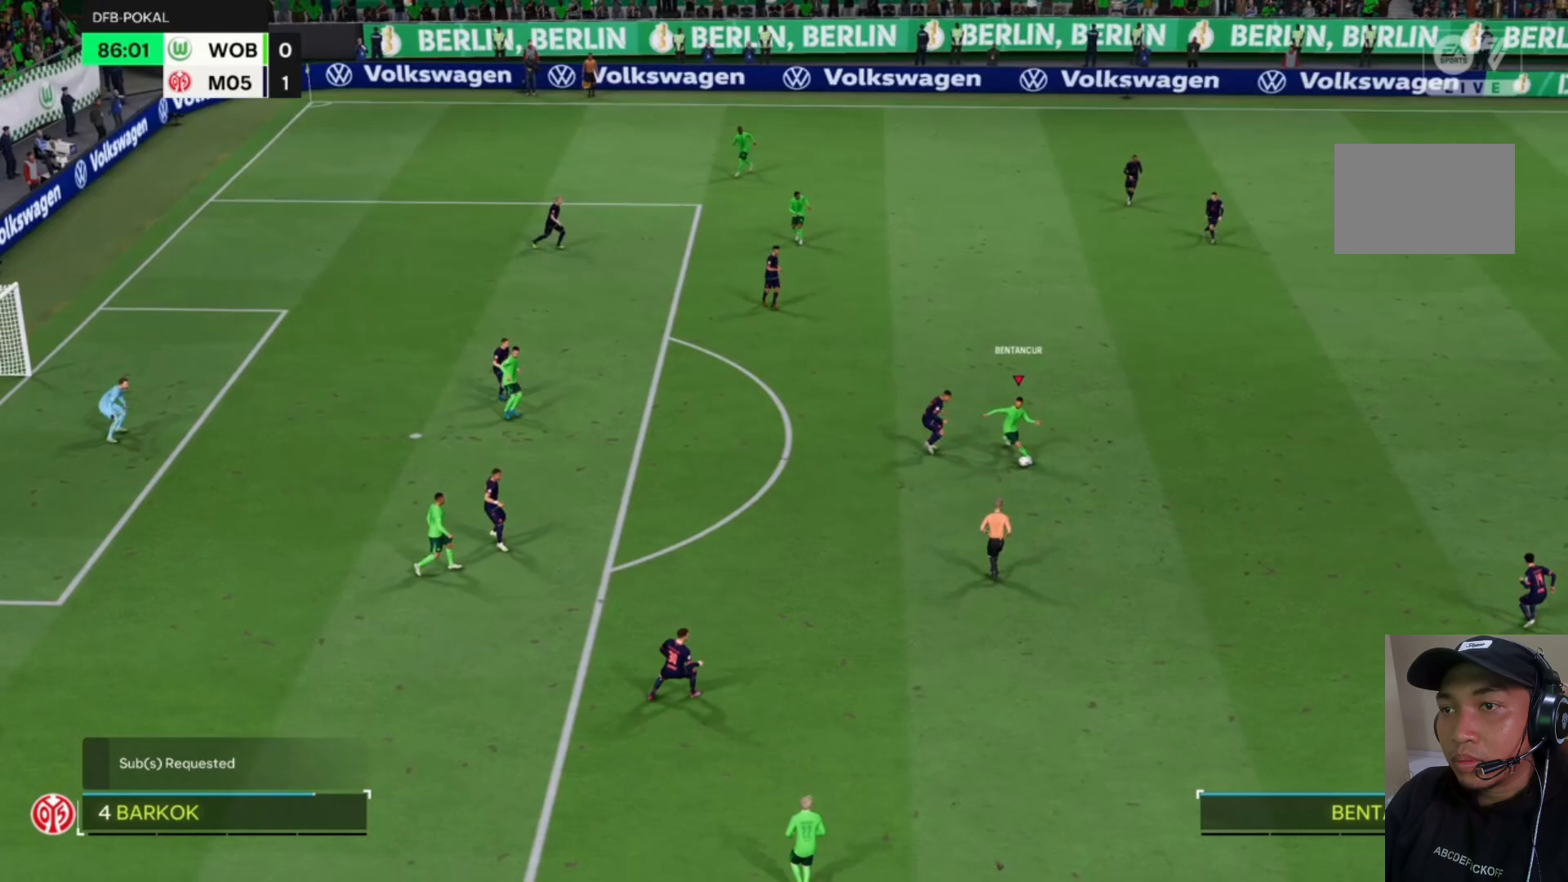
{"dt_ms": 500, "buttons": ["R1"], "left_stick": "down", "events": [[367, "R1", "down"]]}
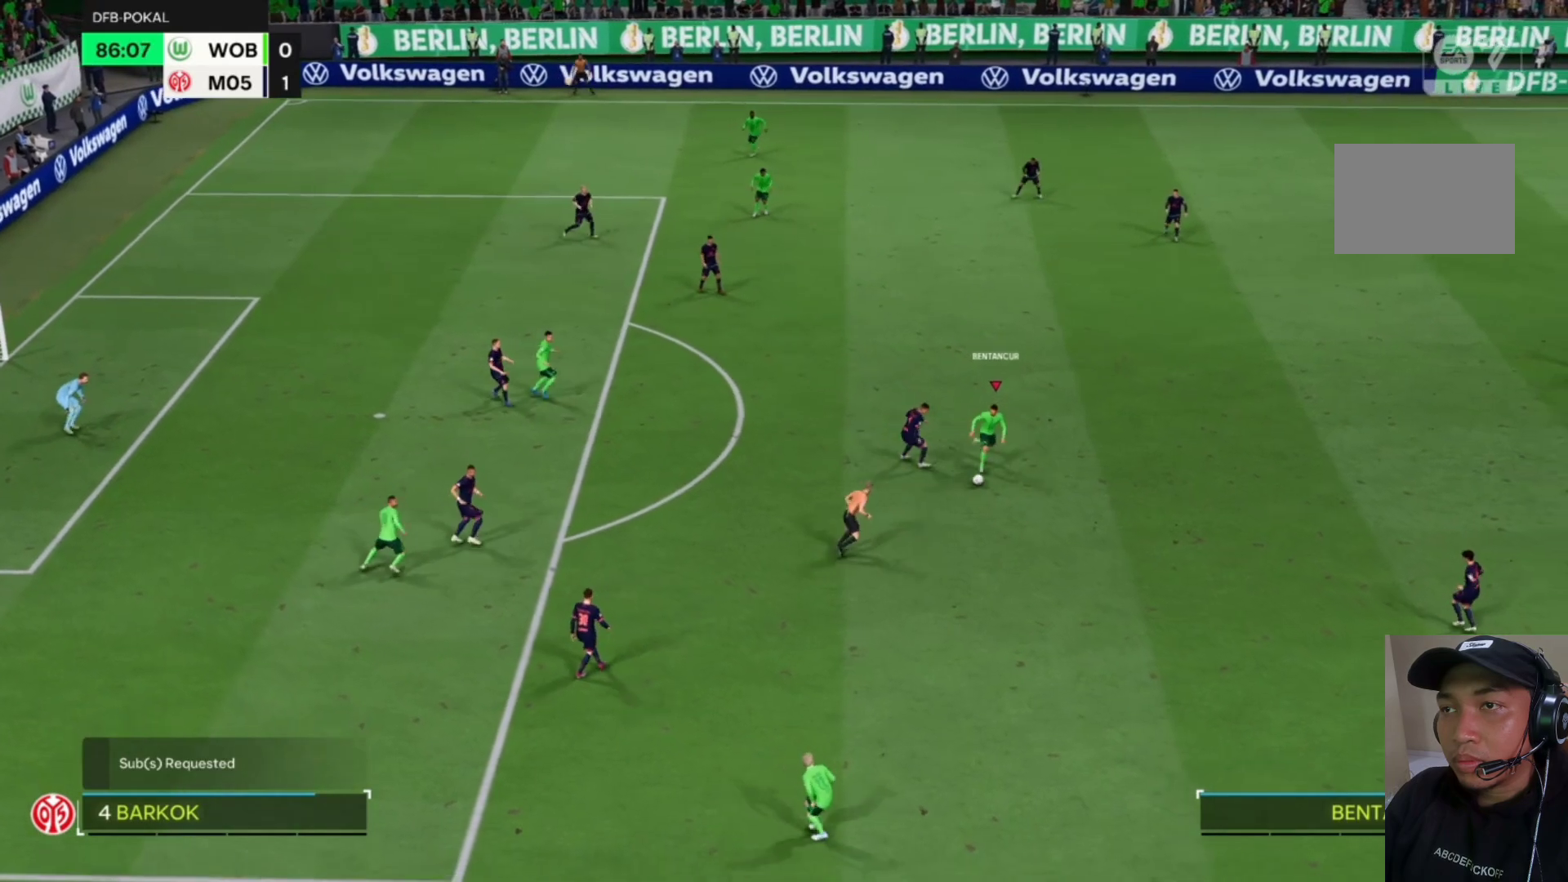
{"dt_ms": 500, "buttons": ["CROSS"], "left_stick": "down", "events": [[267, "R1", "up"], [500, "CROSS", "down"]]}
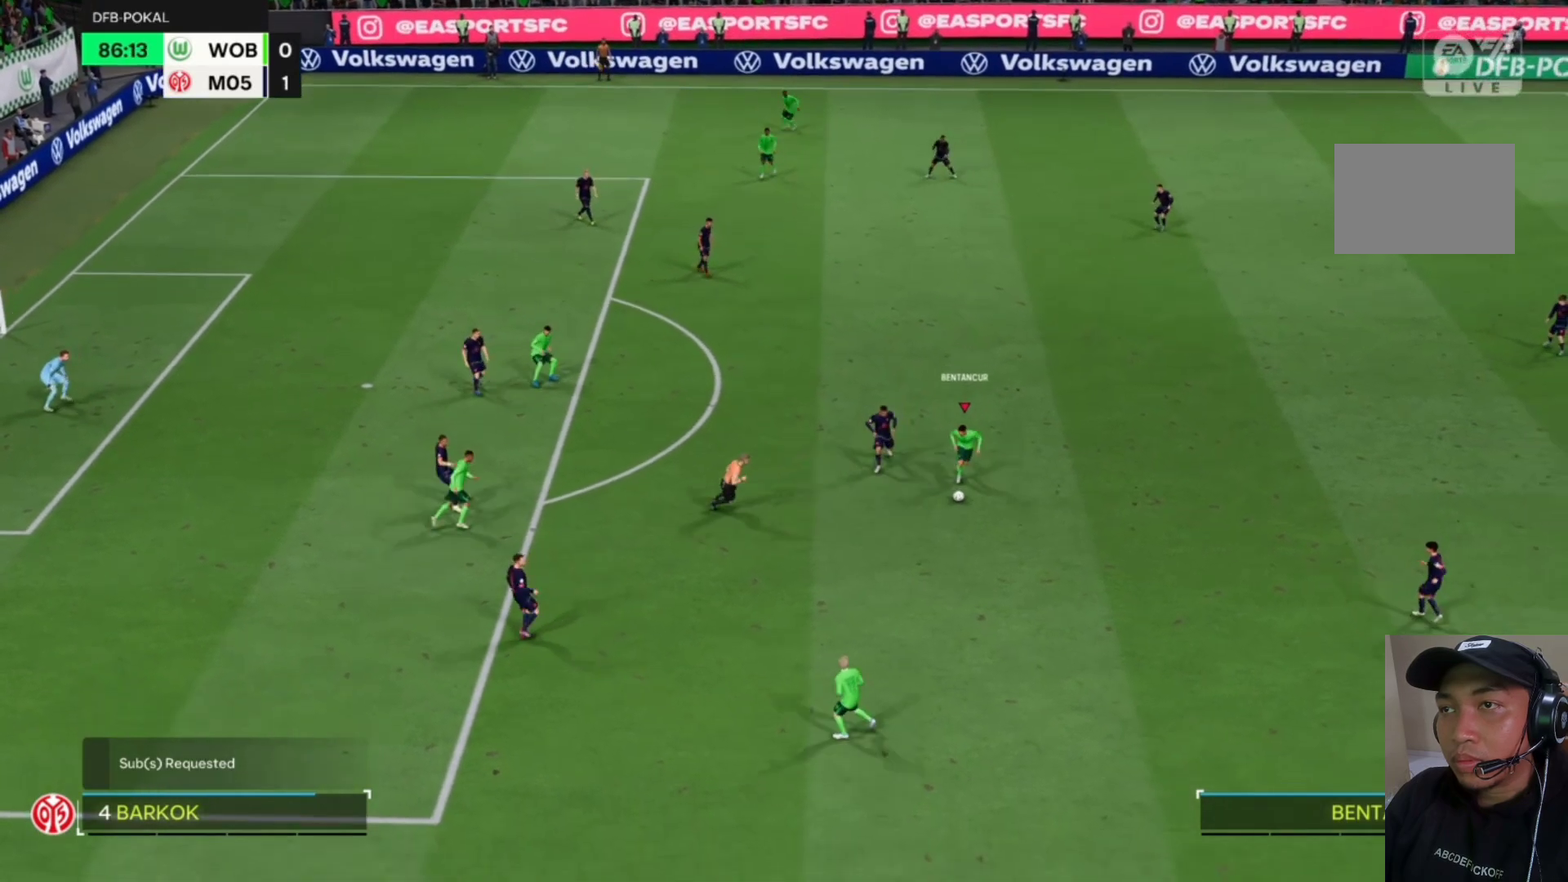
{"dt_ms": 500, "buttons": [], "left_stick": "center", "events": [[100, "CROSS", "up"], [300, "left_stick", "center"]]}
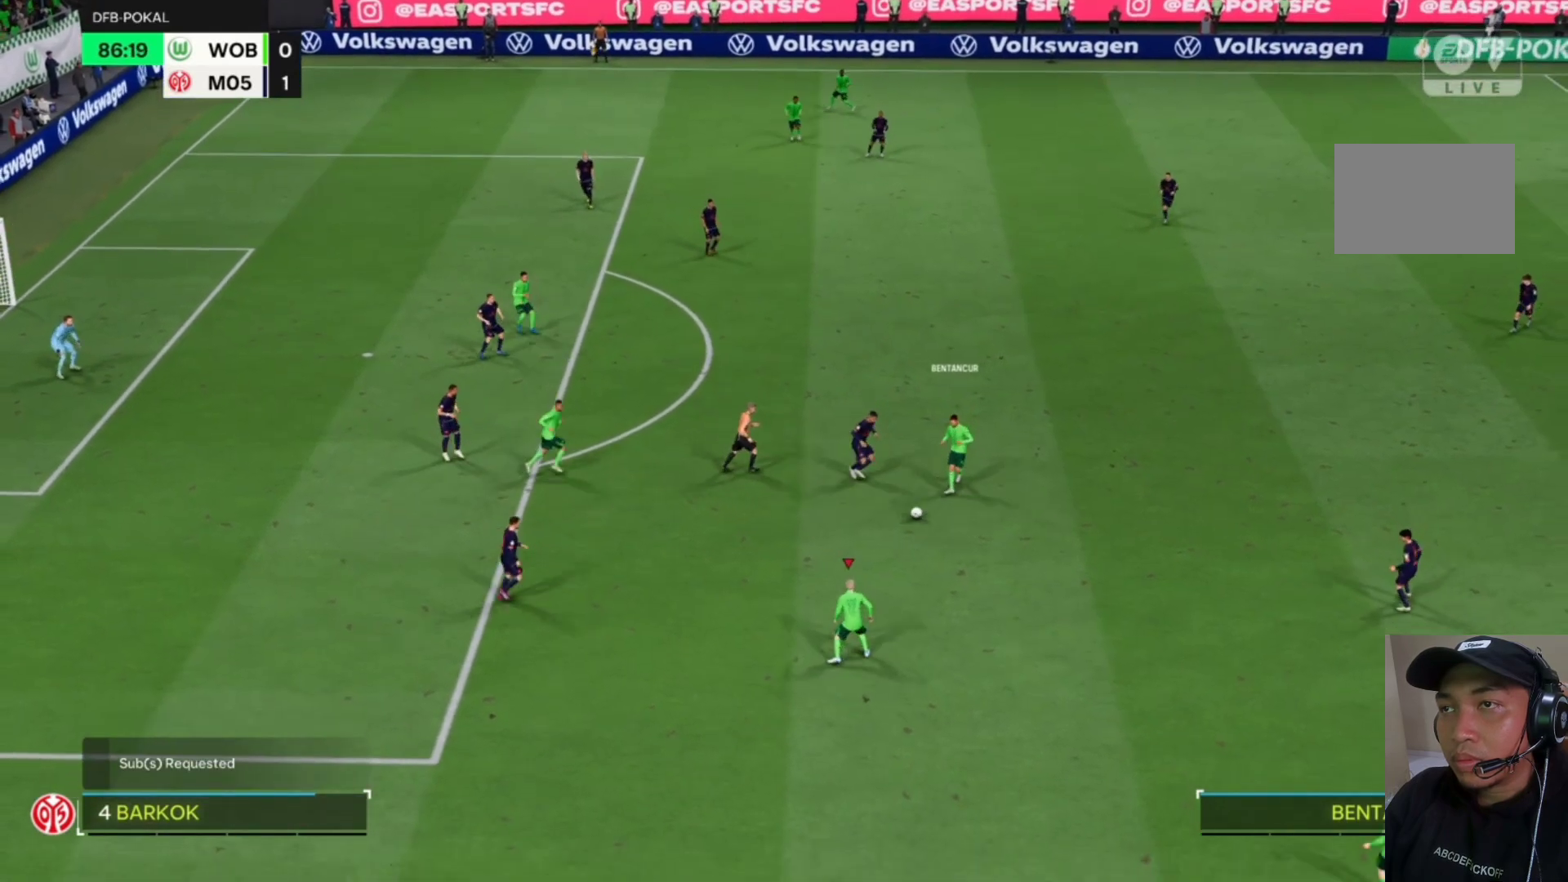
{"dt_ms": 500, "buttons": [], "left_stick": "up-right", "events": [[300, "left_stick", "up-right"], [333, "CIRCLE", "down"], [333, "CROSS", "down"], [467, "CIRCLE", "up"], [467, "CROSS", "up"]]}
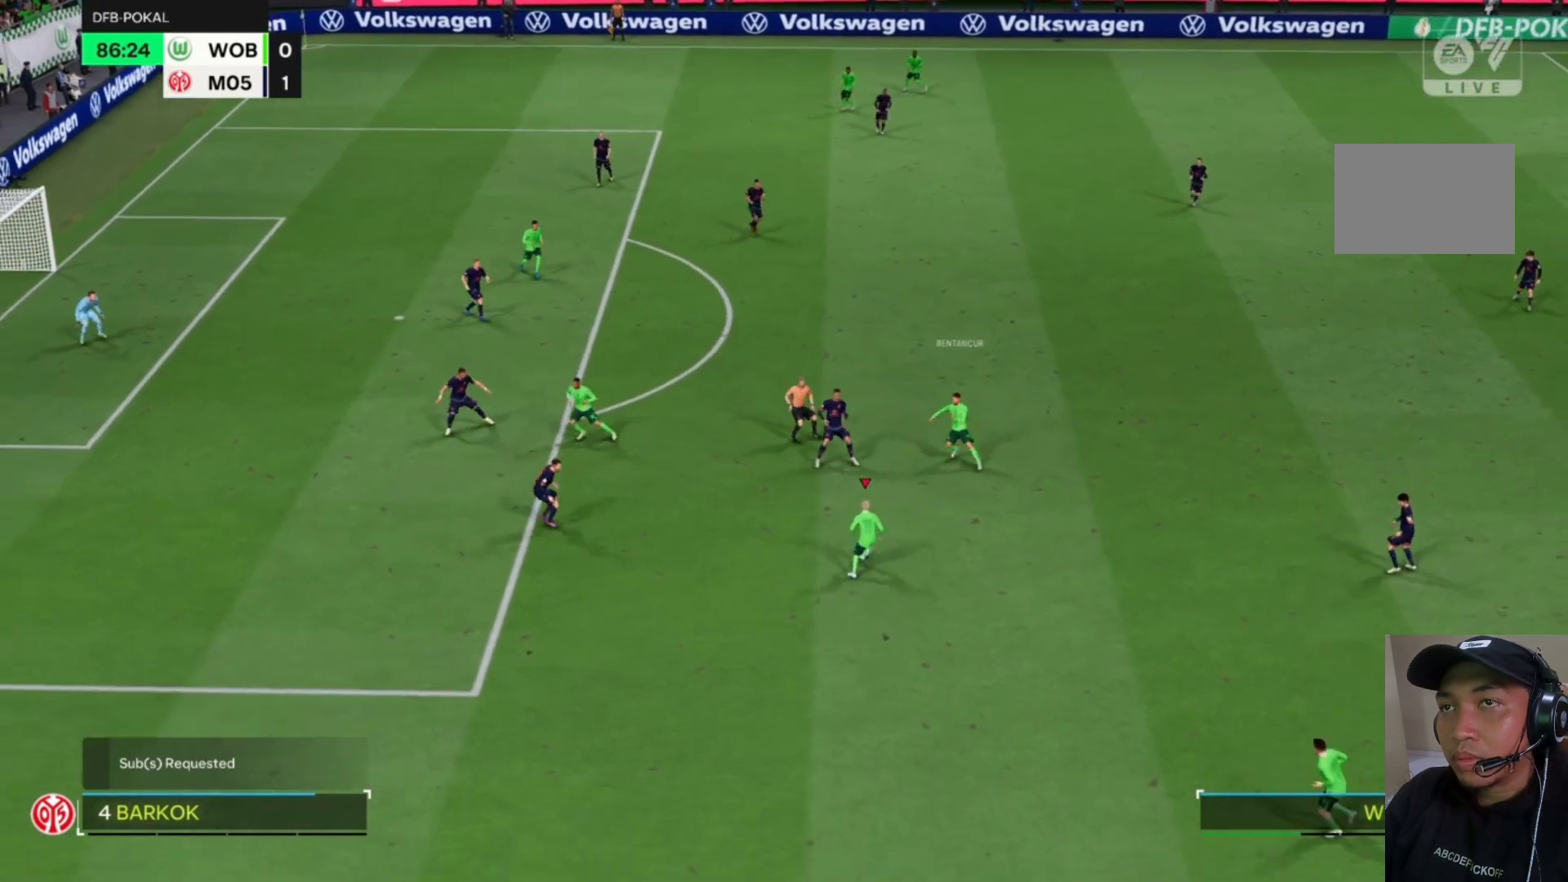
{"dt_ms": 500, "buttons": [], "left_stick": "up", "events": [[333, "left_stick", "up"]]}
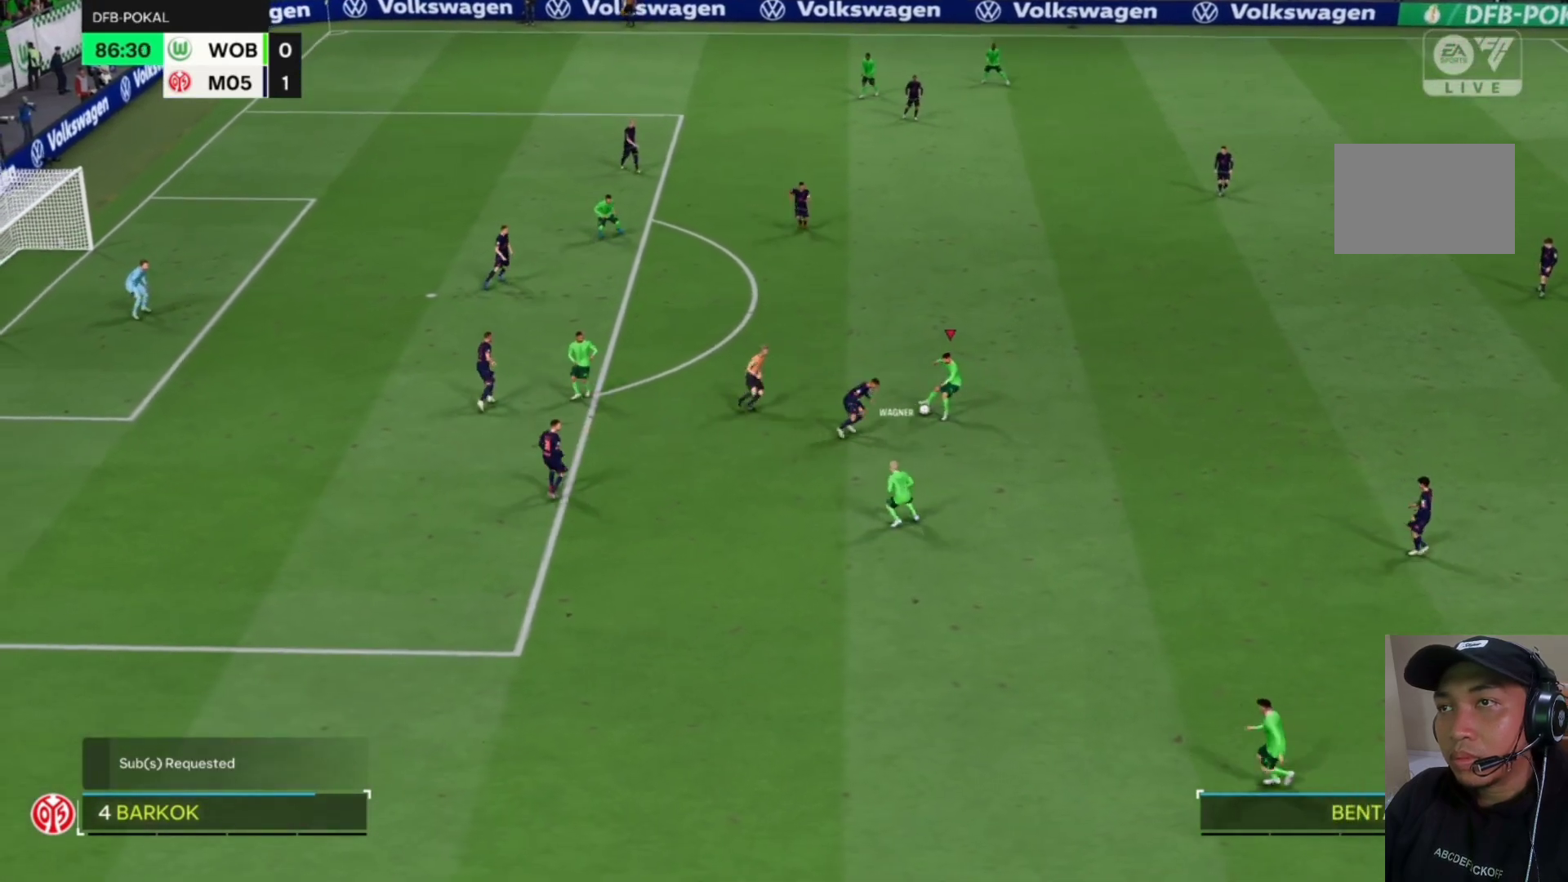
{"dt_ms": 500, "buttons": [], "left_stick": "up", "events": [[333, "CROSS", "down"], [467, "CROSS", "up"]]}